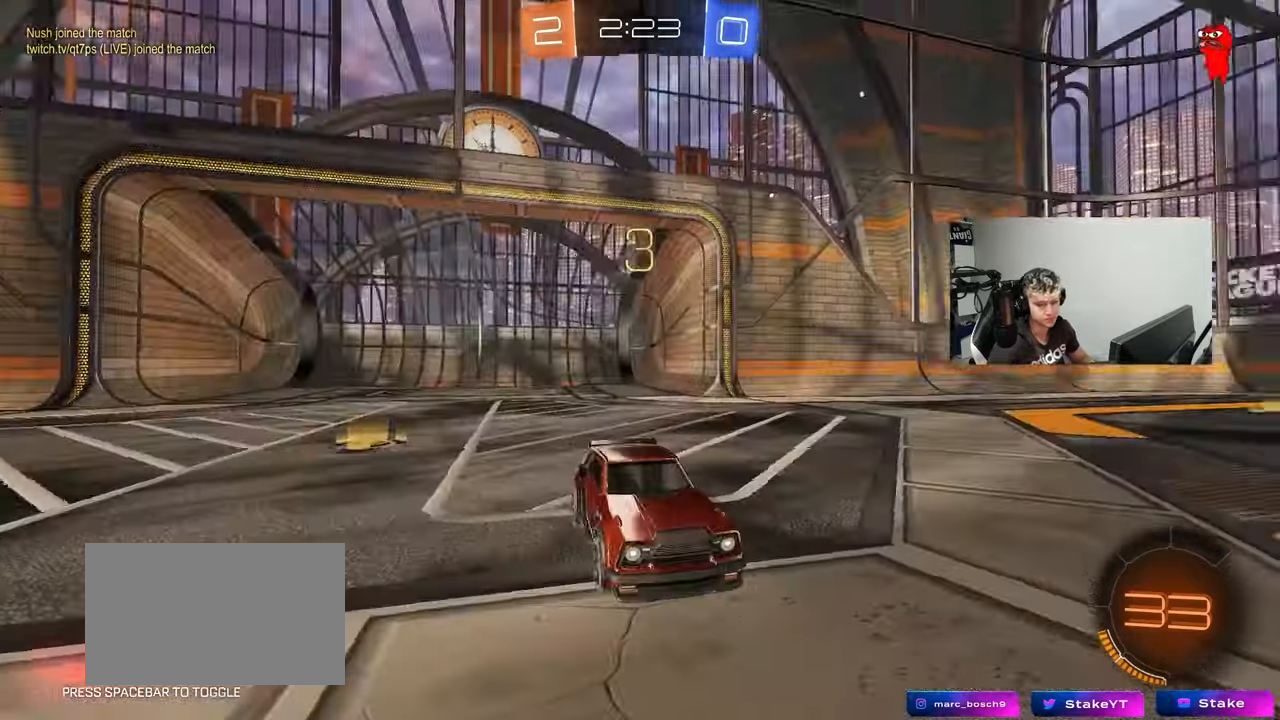
Gameplay with keyboard and mouse; each line is a JSON object with the keys and mouse buttons held at the frame after it. "events" lists presses ("down") and releases ("up") of "1", "2", "3", "4", "5", "a", "alt", "c", "caps_lock", "ctrl", "d", "e", "f", "g", "q", "r", "s", "shift", "space", "t", "tab", "v", "w", "x", "z", "mouse_left", "mouse_wheel" and "mouse_right" between this image and that frame as [ms after this image, input, new state], when the widget could be followed in between. "mouse_left", "mouse_wheel", "mouse_right" = the "left", "wheel", "right" buttons of the "mouse" list. No other keys are recorded. "wheel" means that the mouse wheel is clicked or scrolled. Mouse movement is not recorded.
{"keys": ["tab"], "mouse": ["wheel"], "events": [[33, "mouse_wheel", "up"], [133, "mouse_wheel", "down"], [267, "mouse_wheel", "up"], [317, "mouse_wheel", "down"], [467, "mouse_wheel", "up"], [500, "mouse_wheel", "down"], [500, "tab", "down"]]}
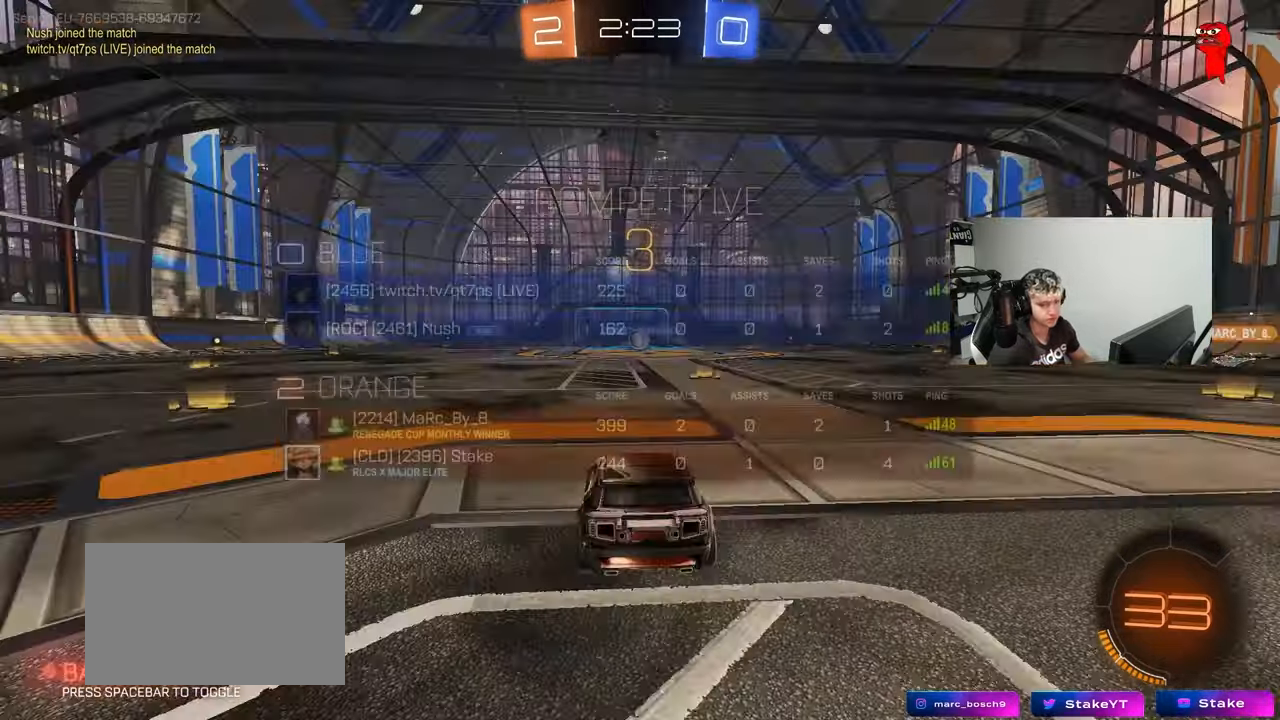
{"keys": [], "mouse": [], "events": [[150, "mouse_wheel", "up"], [233, "mouse_wheel", "down"], [383, "mouse_wheel", "up"], [383, "tab", "up"]]}
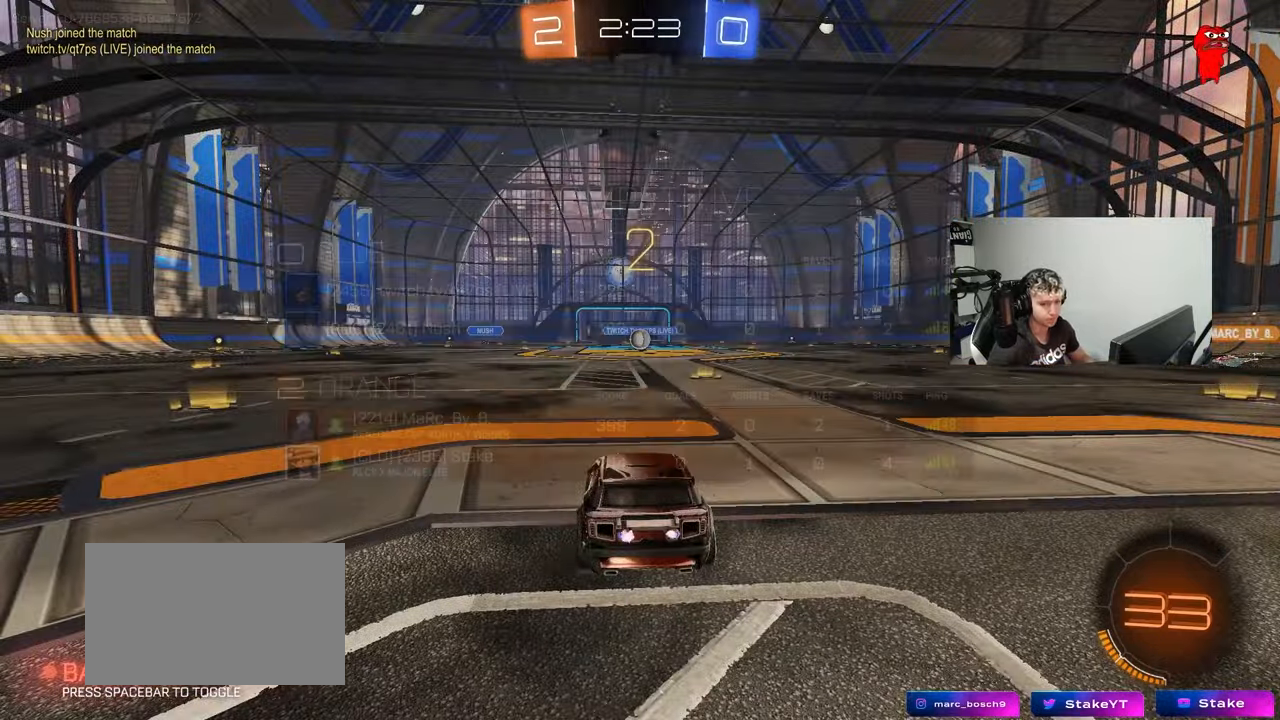
{"keys": ["tab"], "mouse": ["wheel"], "events": [[67, "mouse_wheel", "down"], [250, "mouse_wheel", "up"], [483, "mouse_wheel", "down"], [483, "tab", "down"]]}
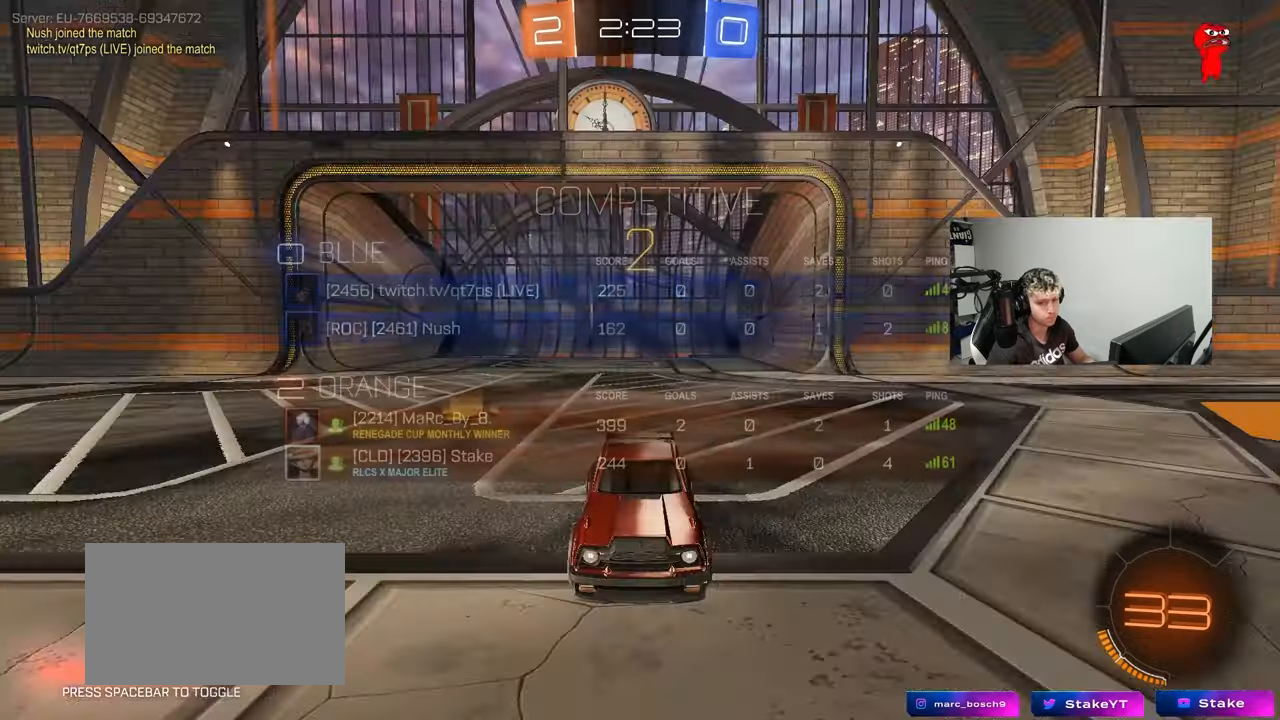
{"keys": ["tab", "w"], "mouse": [], "events": [[83, "mouse_wheel", "up"], [217, "w", "down"], [317, "mouse_left", "down"], [450, "mouse_left", "up"]]}
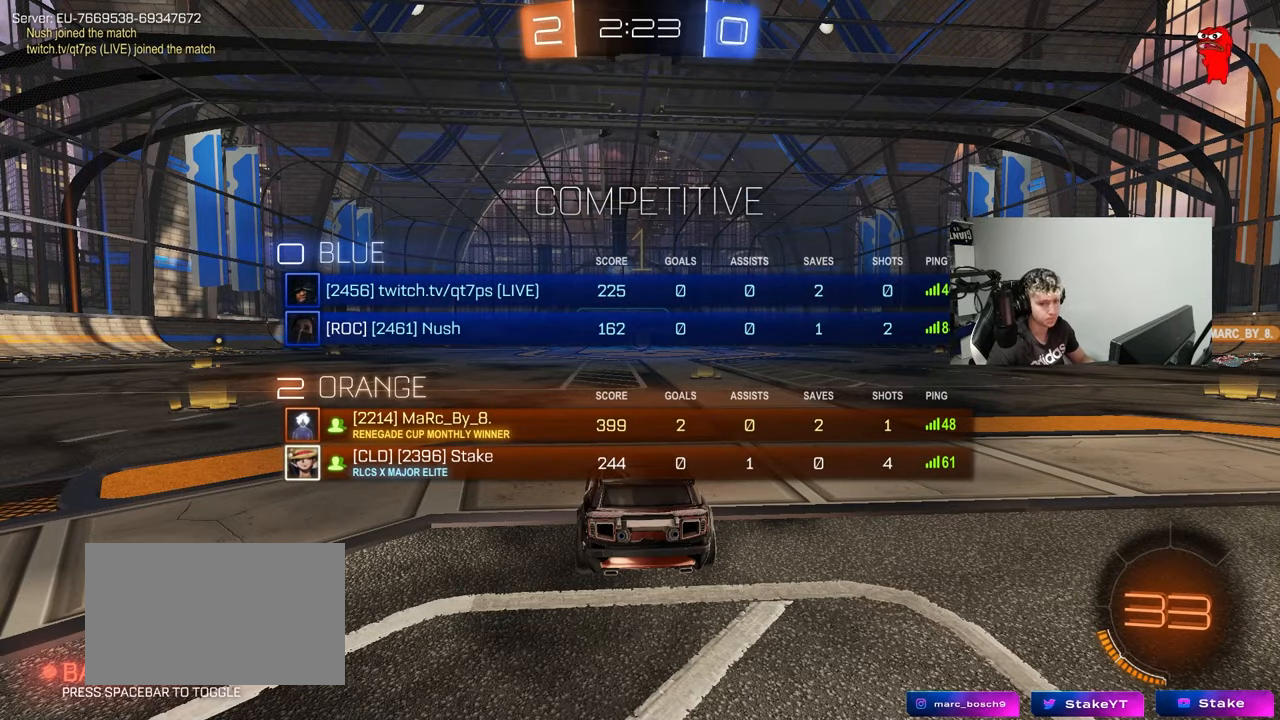
{"keys": ["tab", "w"], "mouse": ["left"], "events": [[467, "mouse_left", "down"]]}
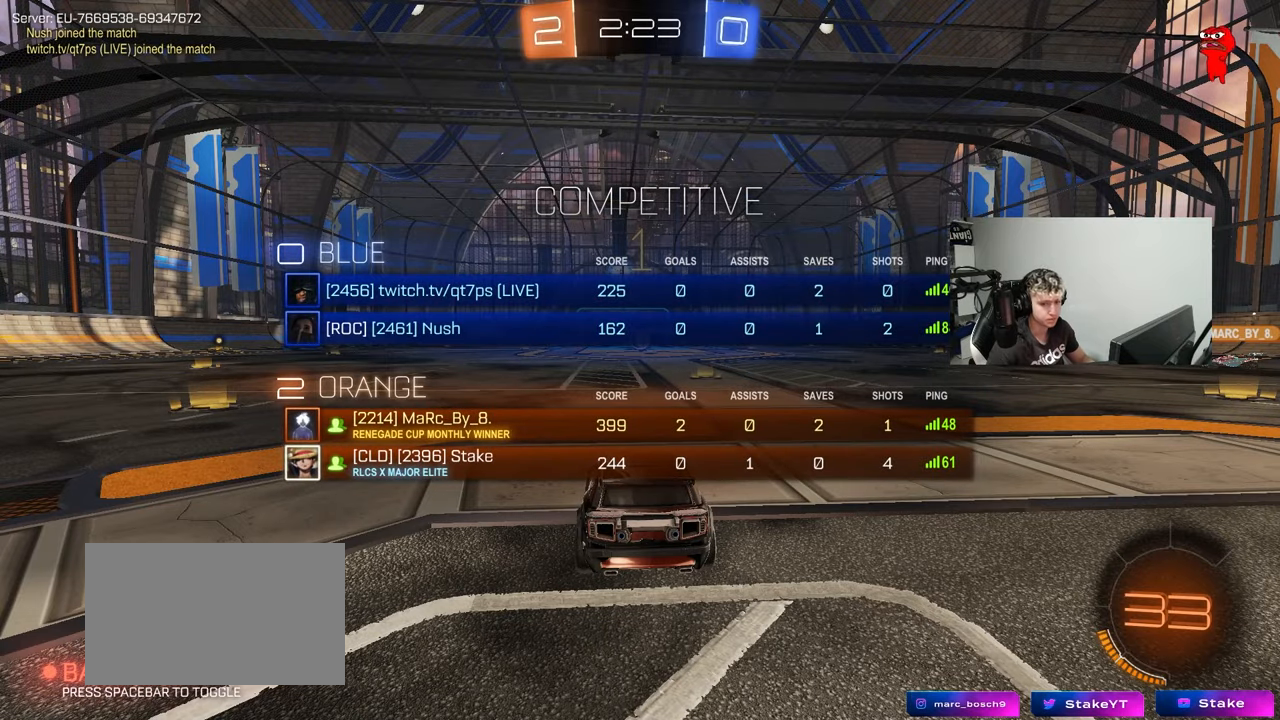
{"keys": ["tab", "w"], "mouse": ["left", "right"], "events": [[167, "d", "down"], [250, "d", "up"], [433, "mouse_right", "down"]]}
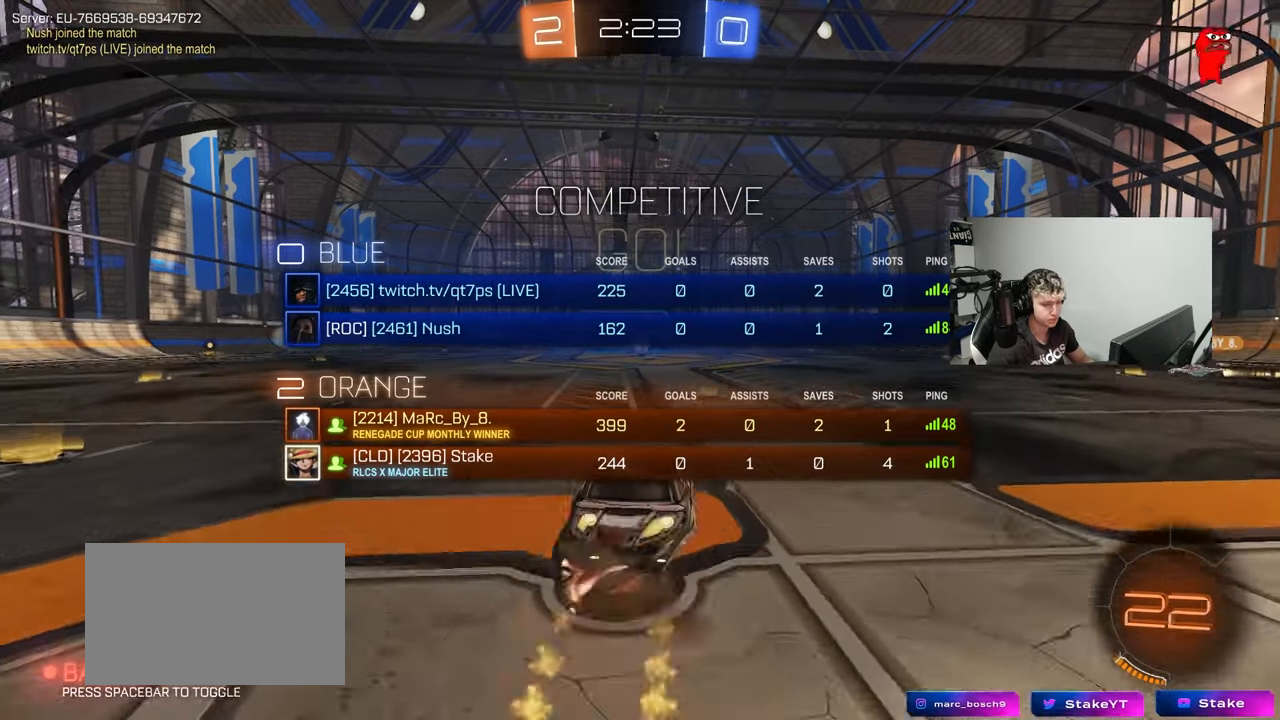
{"keys": ["w"], "mouse": [], "events": [[33, "mouse_right", "up"], [83, "mouse_right", "down"], [133, "mouse_left", "up"], [200, "mouse_right", "up"], [417, "tab", "up"]]}
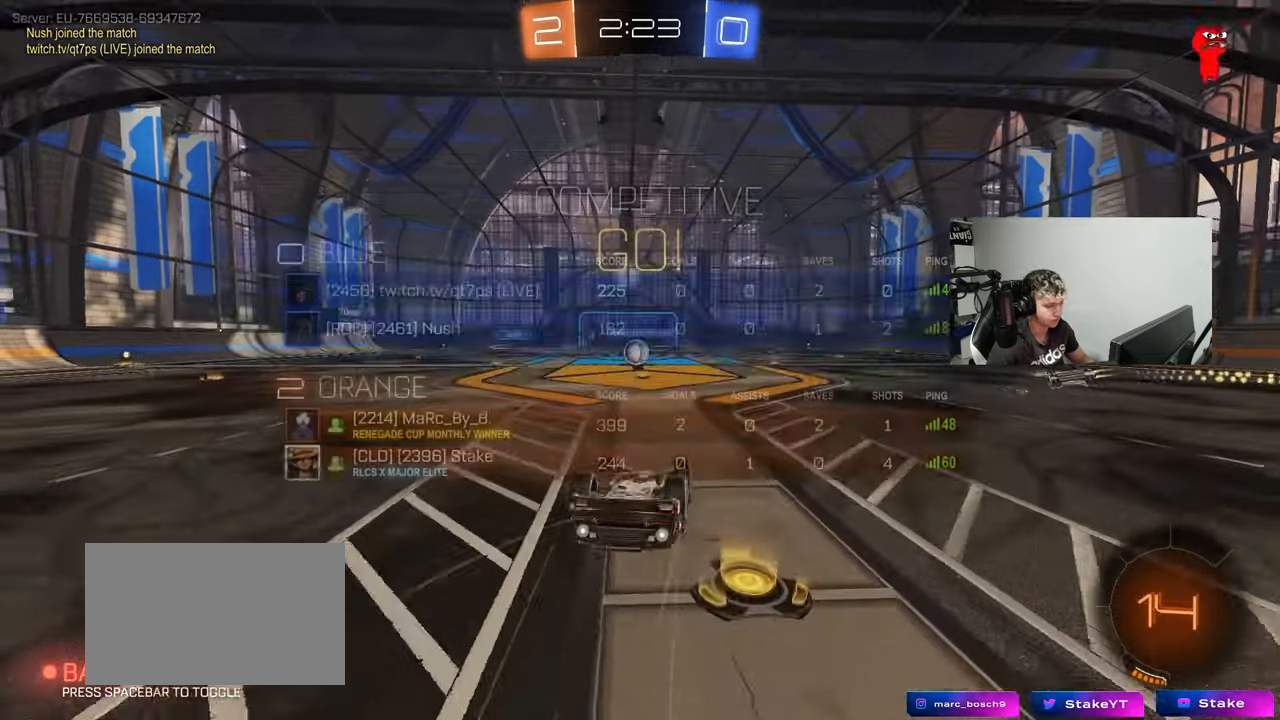
{"keys": [], "mouse": [], "events": [[50, "w", "up"], [283, "a", "down"], [383, "a", "up"]]}
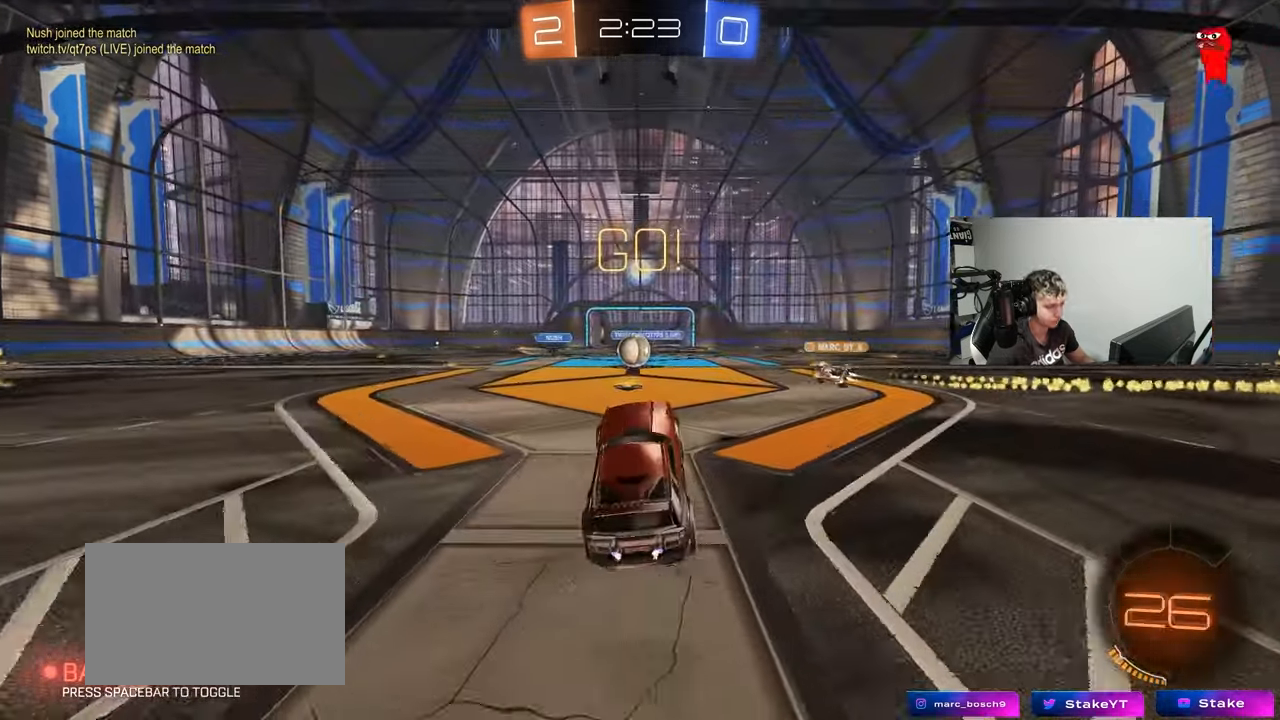
{"keys": ["d", "w"], "mouse": [], "events": [[67, "a", "down"], [117, "w", "down"], [200, "a", "up"], [483, "d", "down"]]}
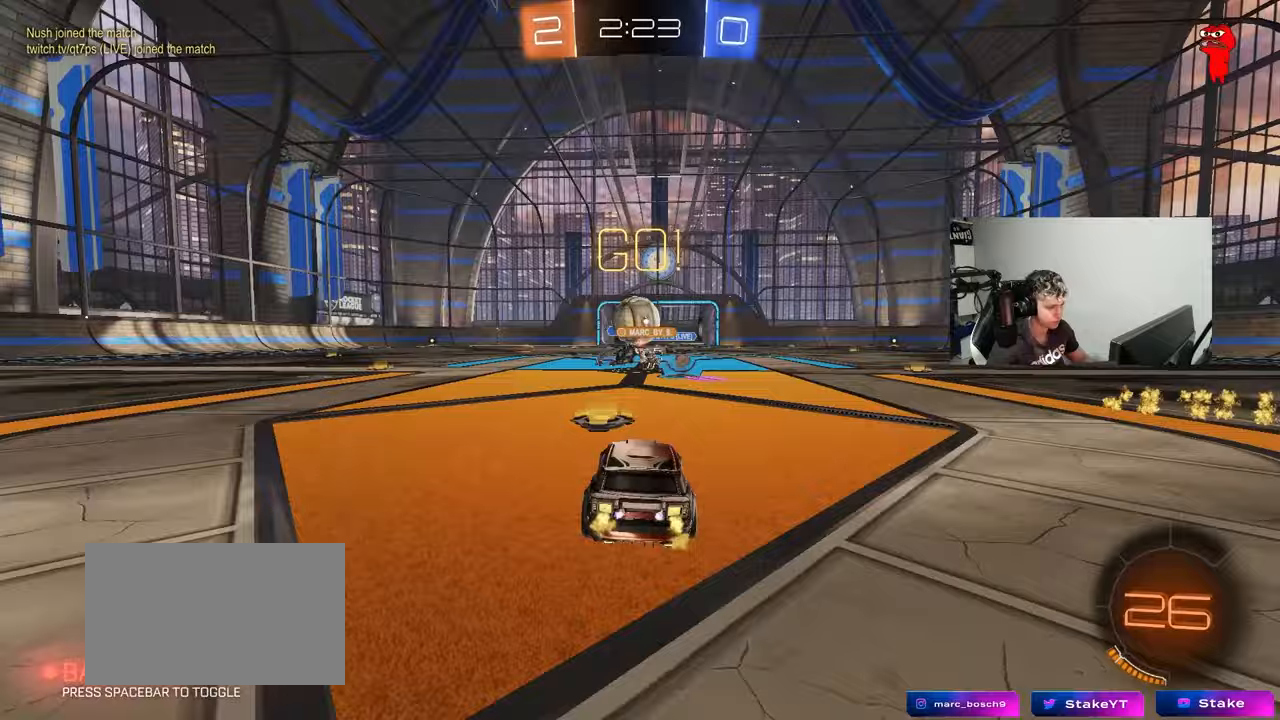
{"keys": ["d", "s"], "mouse": [], "events": [[83, "a", "down"], [83, "d", "up"], [217, "d", "down"], [217, "w", "up"], [267, "a", "up"], [317, "s", "down"], [417, "s", "up"], [500, "s", "down"]]}
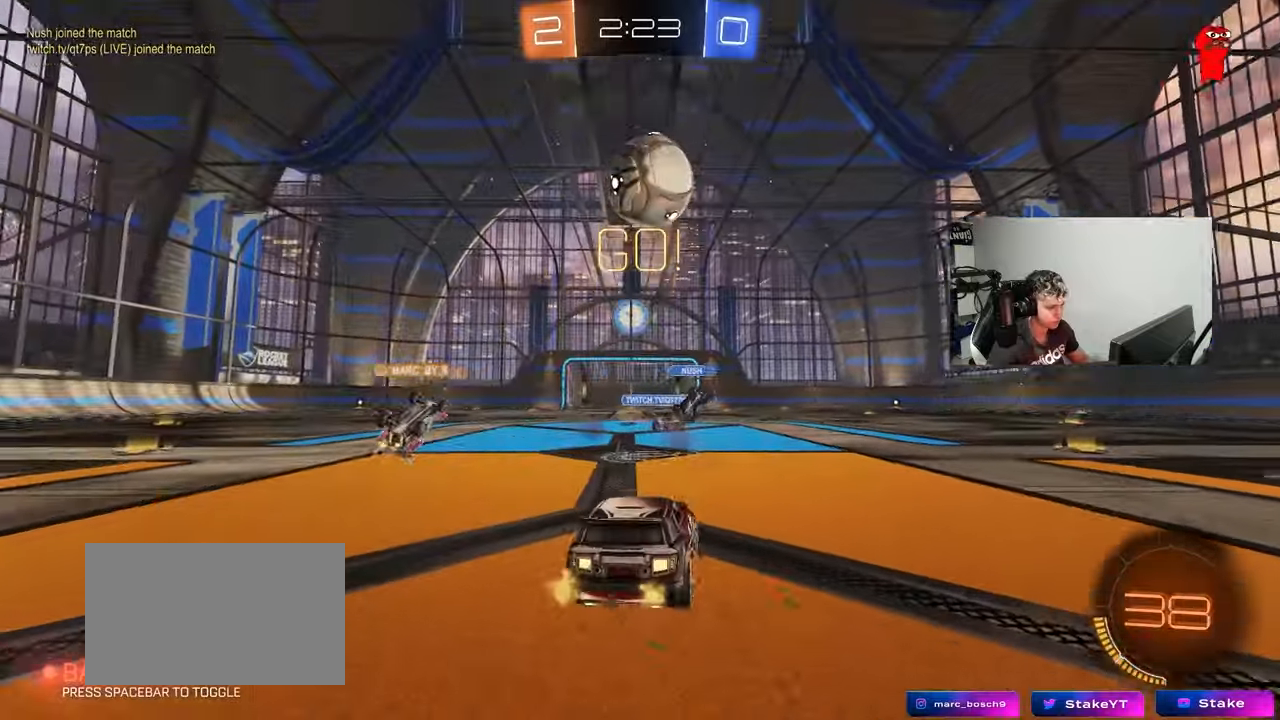
{"keys": [], "mouse": [], "events": [[233, "mouse_right", "down"], [383, "shift", "down"], [417, "shift", "up"], [467, "d", "up"], [467, "mouse_right", "up"], [467, "s", "up"]]}
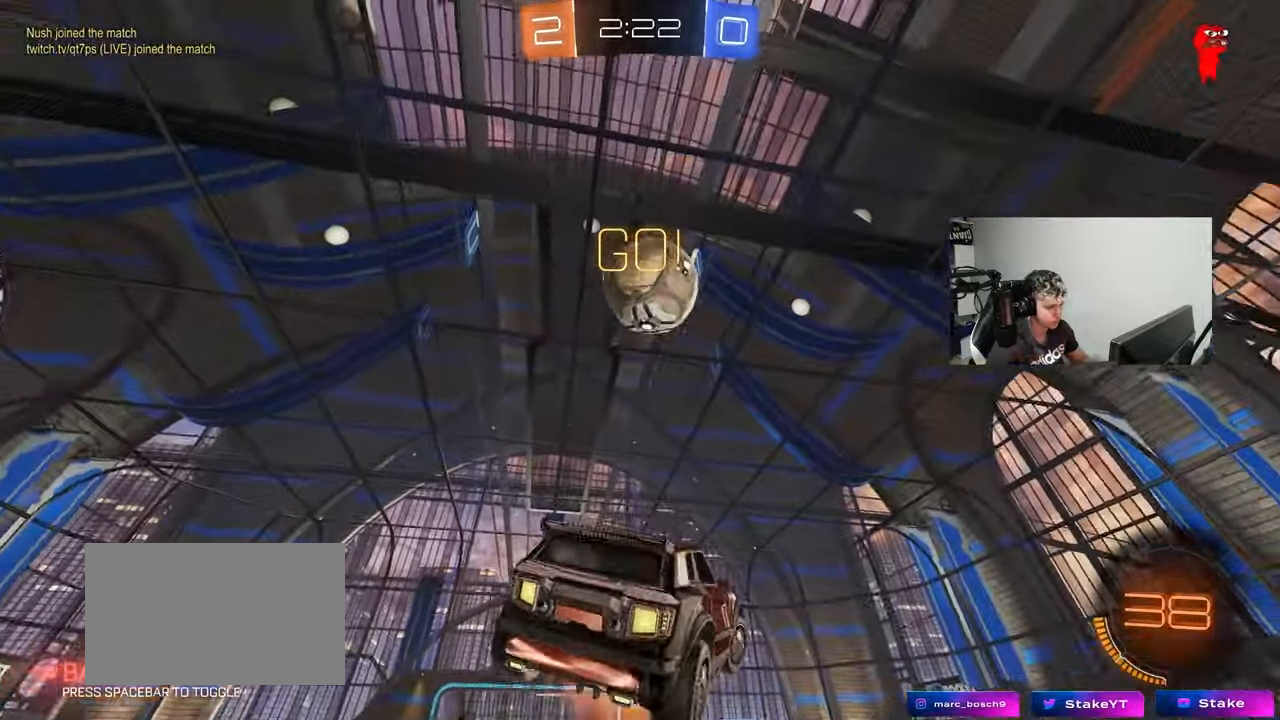
{"keys": ["a", "d", "s"], "mouse": [], "events": [[17, "mouse_left", "down"], [17, "mouse_right", "down"], [67, "d", "down"], [67, "s", "down"], [167, "a", "down"], [167, "d", "up"], [200, "mouse_right", "up"], [200, "s", "up"], [250, "shift", "down"], [300, "shift", "up"], [350, "w", "down"], [400, "w", "up"], [483, "d", "down"], [483, "mouse_left", "up"], [483, "s", "down"]]}
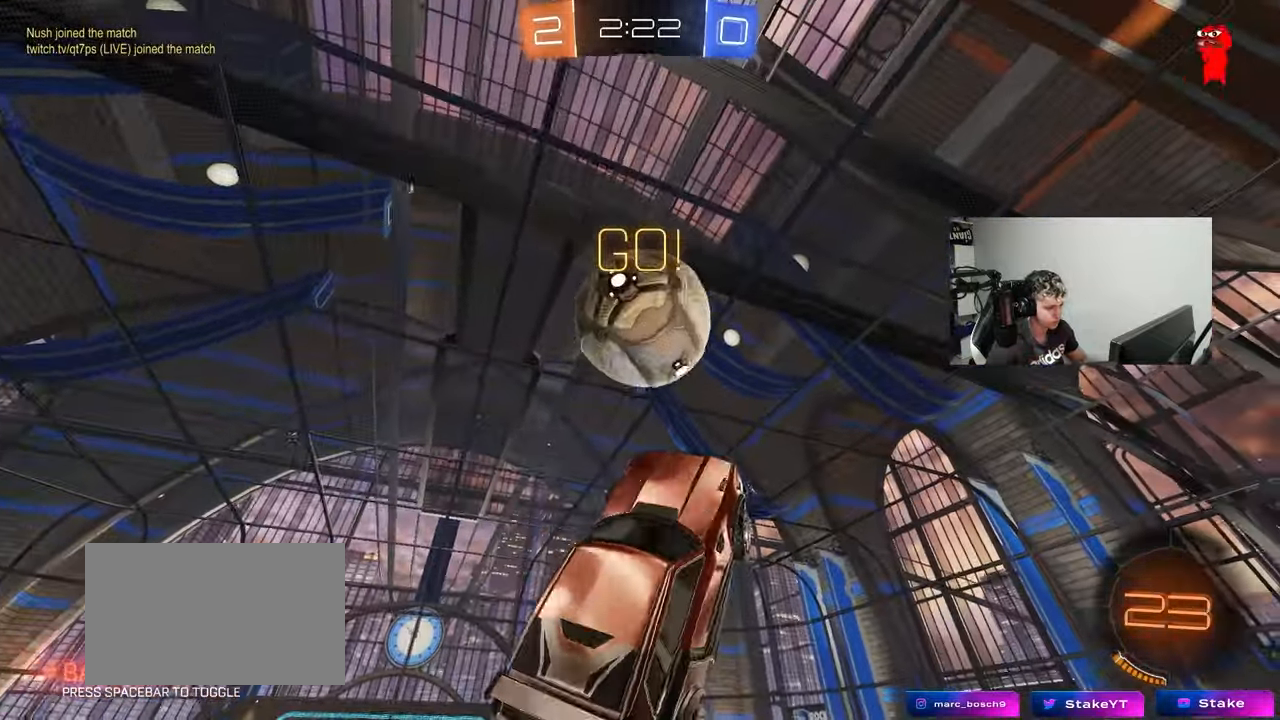
{"keys": ["a", "w"], "mouse": [], "events": [[183, "mouse_left", "down"], [217, "a", "up"], [217, "d", "up"], [217, "s", "up"], [267, "a", "down"], [267, "mouse_left", "up"], [467, "w", "down"]]}
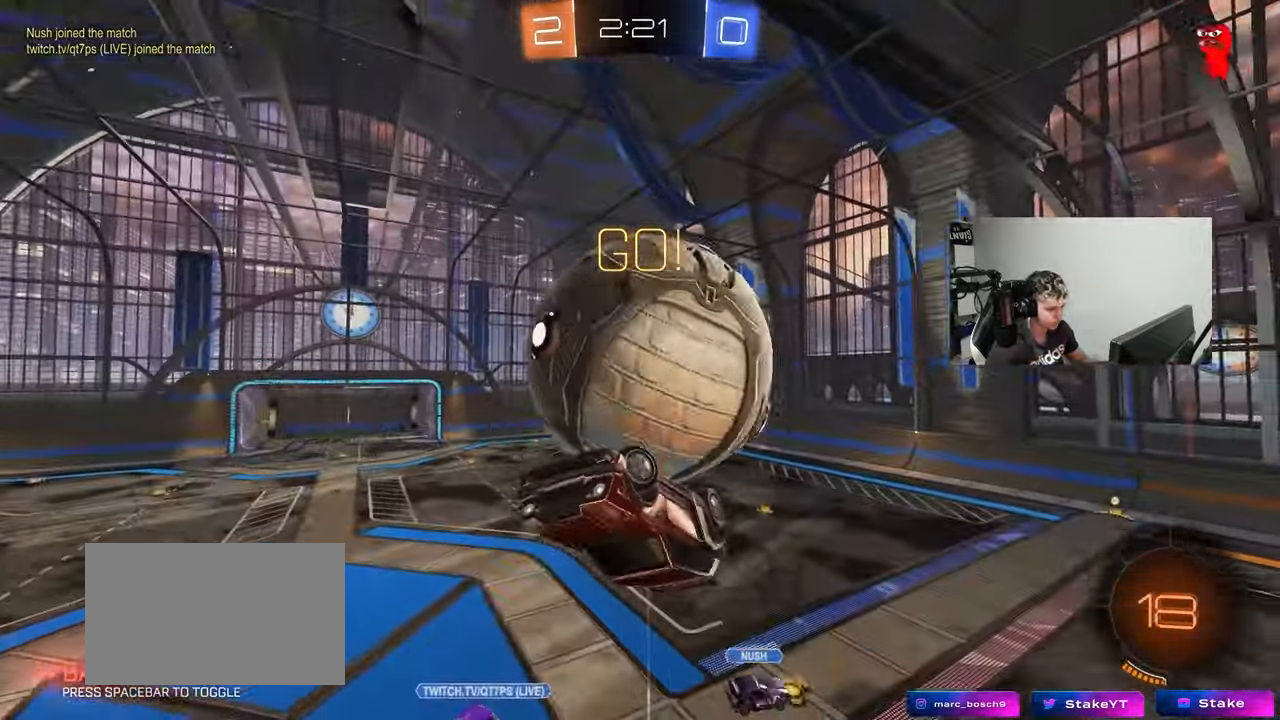
{"keys": ["a", "w"], "mouse": [], "events": []}
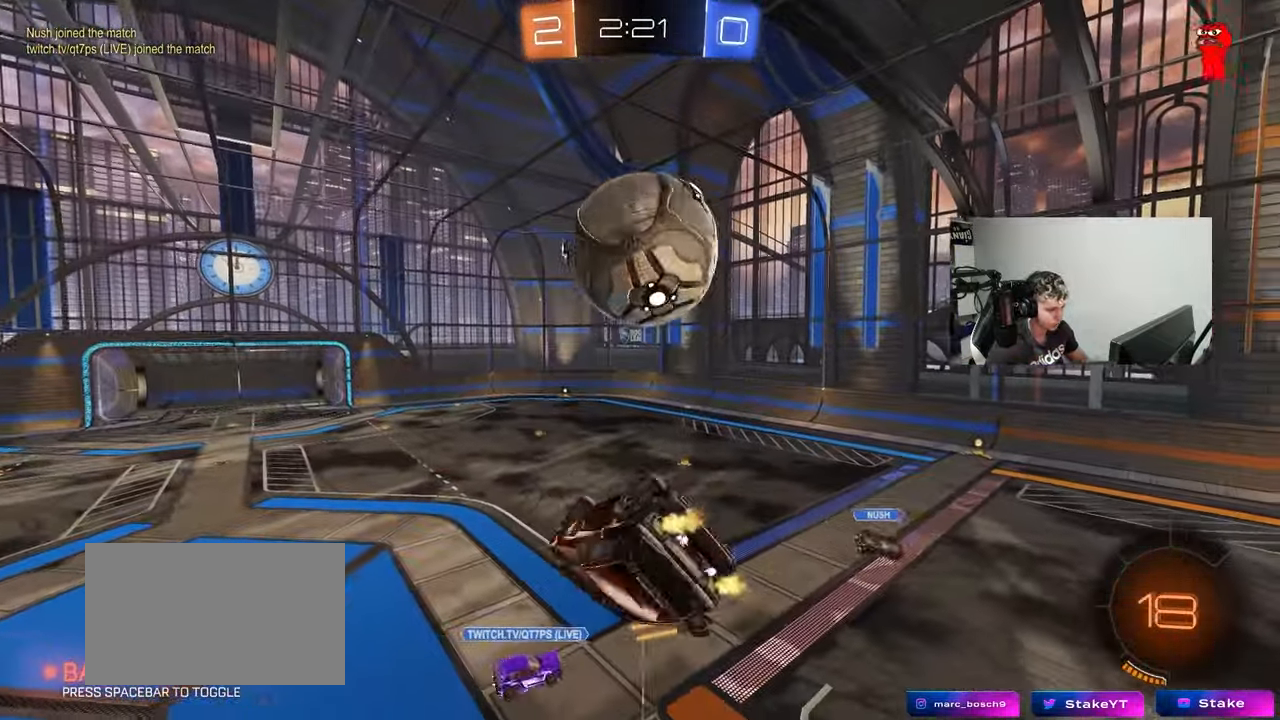
{"keys": ["d", "s"], "mouse": ["left"], "events": [[117, "shift", "down"], [167, "mouse_right", "down"], [200, "mouse_left", "down"], [300, "s", "down"], [350, "w", "up"], [400, "mouse_right", "up"], [433, "d", "down"], [433, "shift", "up"], [483, "a", "up"]]}
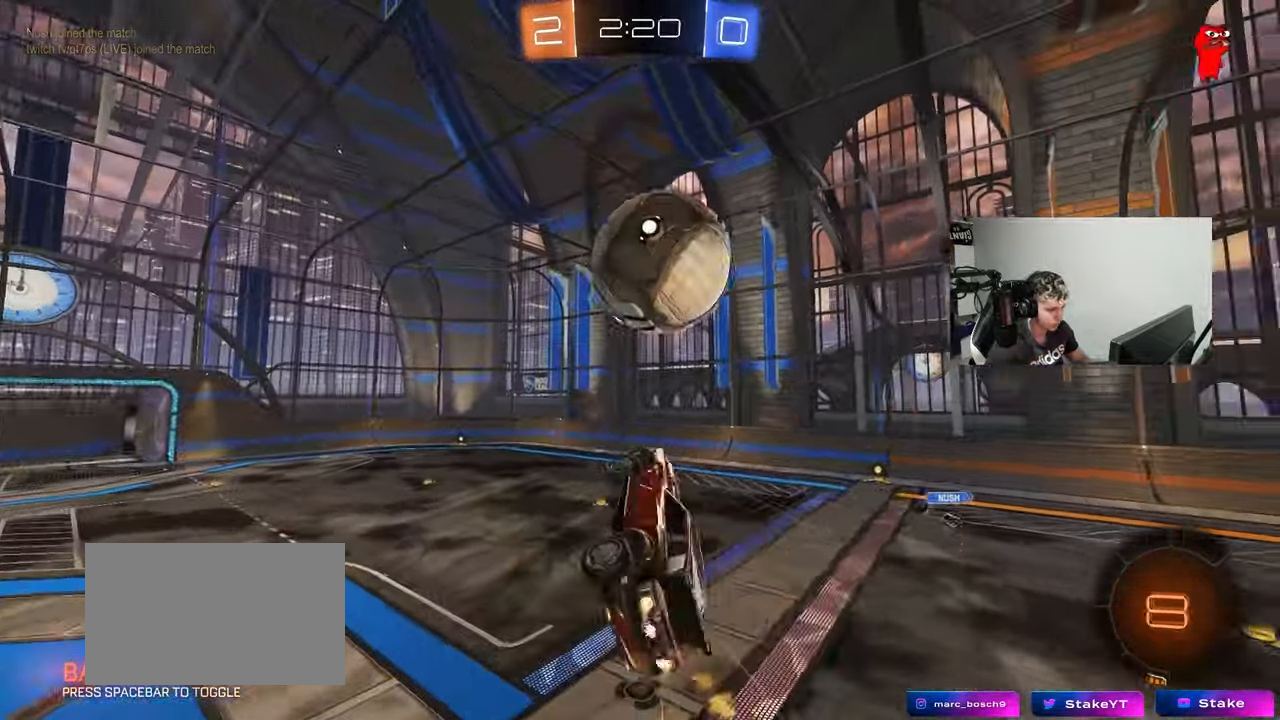
{"keys": ["a", "shift", "w"], "mouse": [], "events": [[133, "s", "up"], [317, "w", "down"], [367, "mouse_left", "up"], [500, "a", "down"], [500, "d", "up"], [500, "shift", "down"]]}
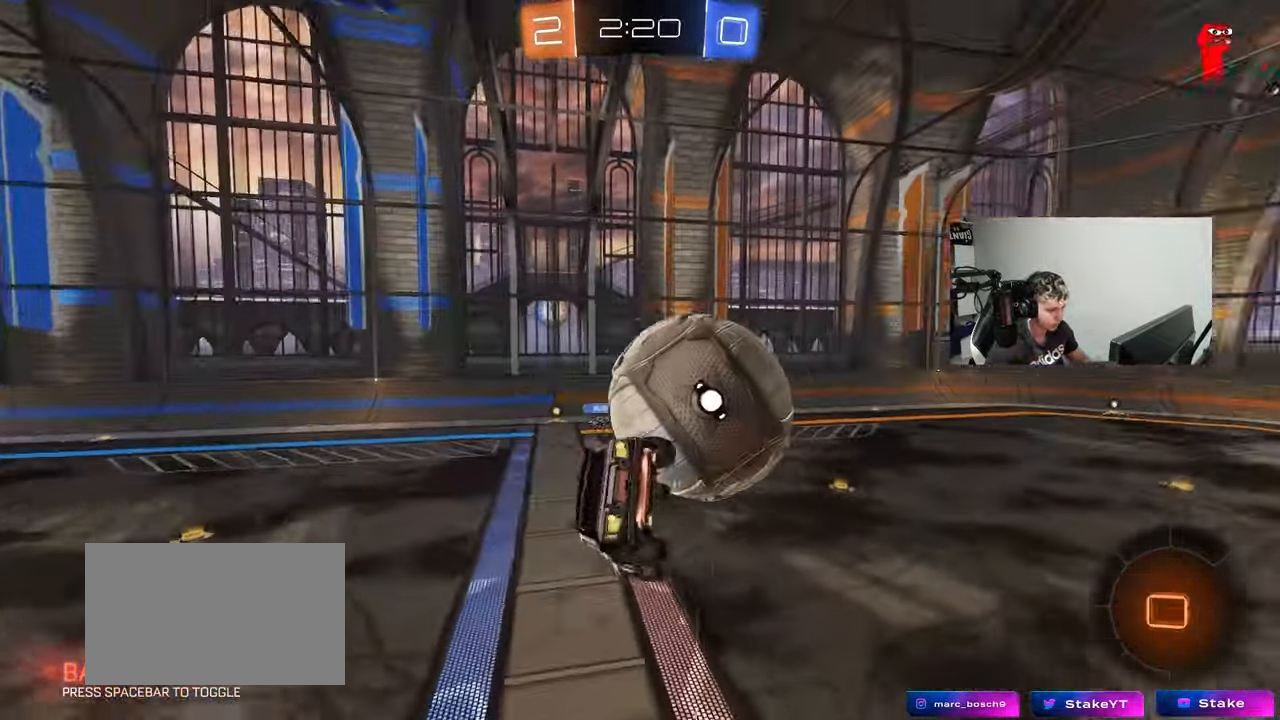
{"keys": ["a", "shift", "w"], "mouse": [], "events": []}
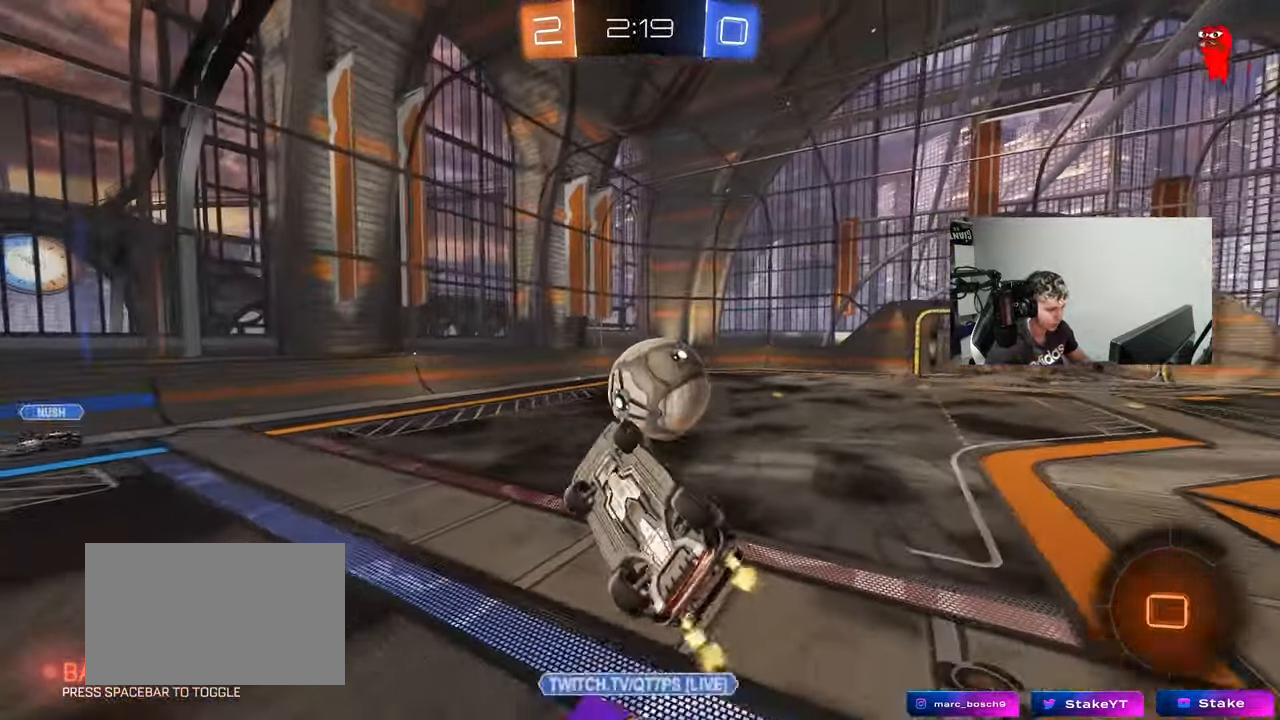
{"keys": ["d", "w"], "mouse": [], "events": [[200, "shift", "up"], [300, "a", "up"], [433, "d", "down"]]}
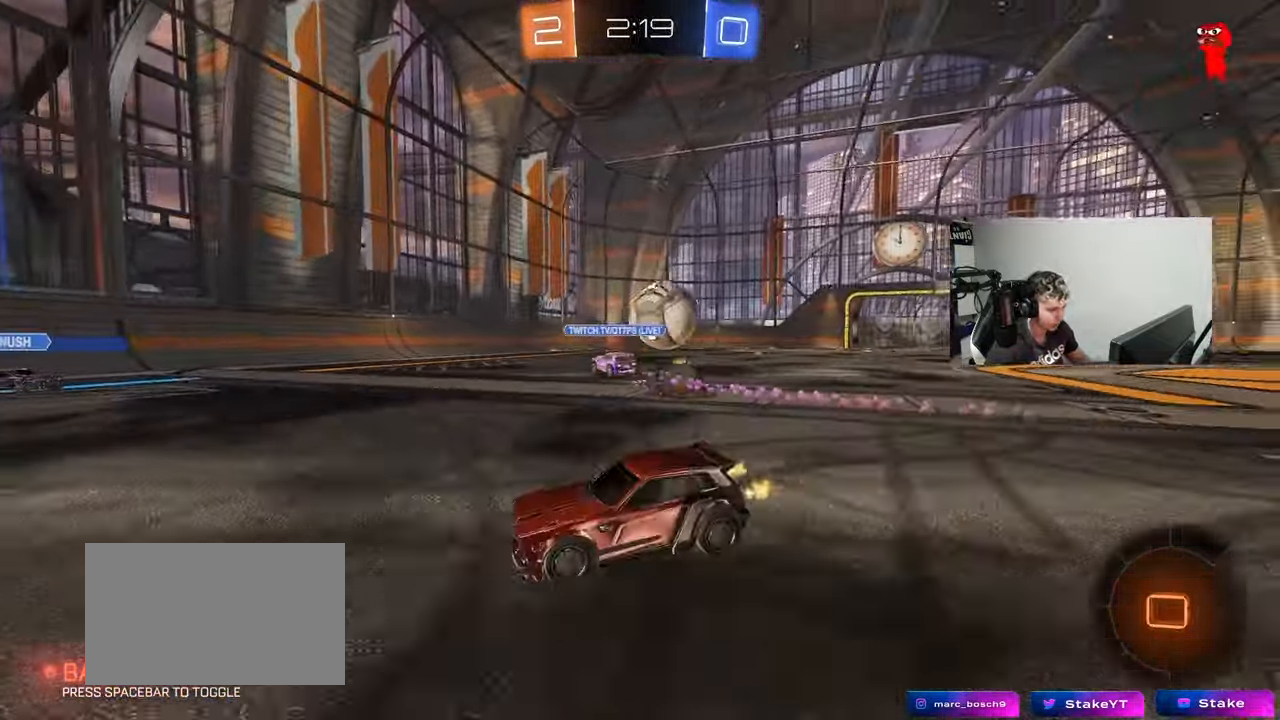
{"keys": ["d", "w"], "mouse": [], "events": [[33, "shift", "down"], [133, "shift", "up"]]}
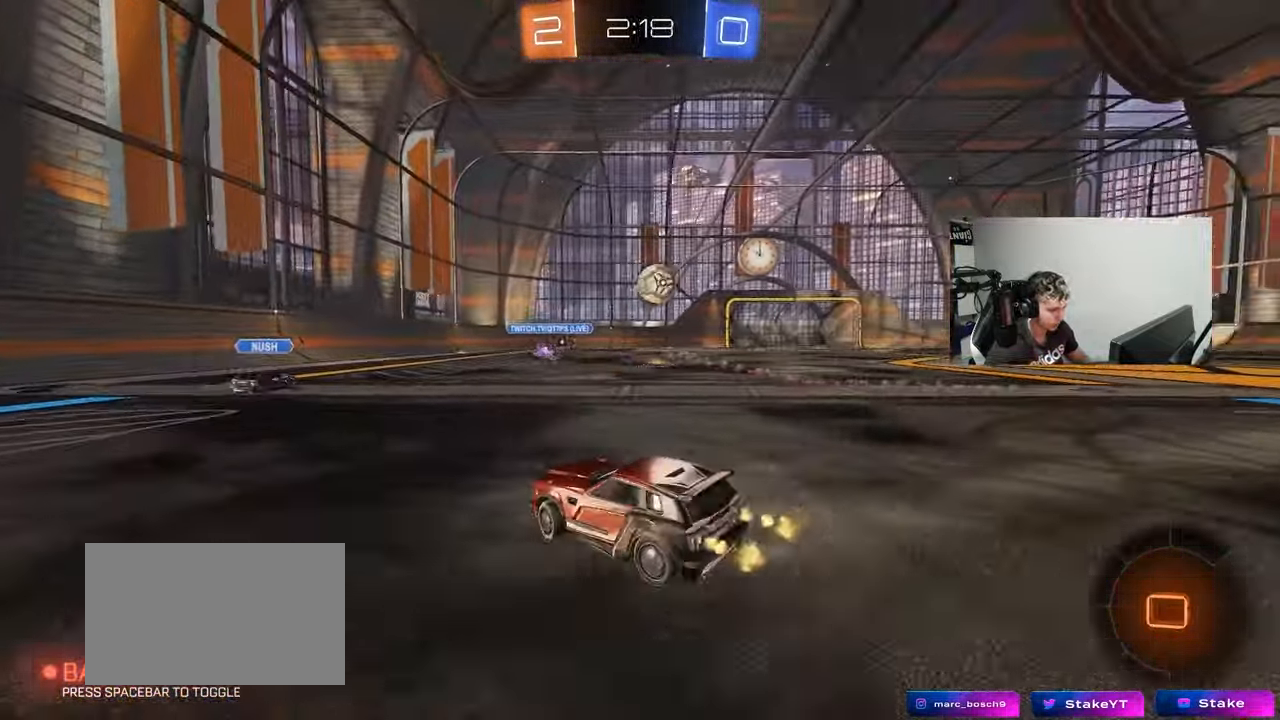
{"keys": ["d", "shift", "w"], "mouse": ["left", "right"], "events": [[283, "d", "up"], [333, "a", "down"], [333, "mouse_left", "down"], [333, "mouse_right", "down"], [433, "a", "up"], [433, "d", "down"], [433, "mouse_right", "up"], [467, "mouse_right", "down"], [467, "shift", "down"]]}
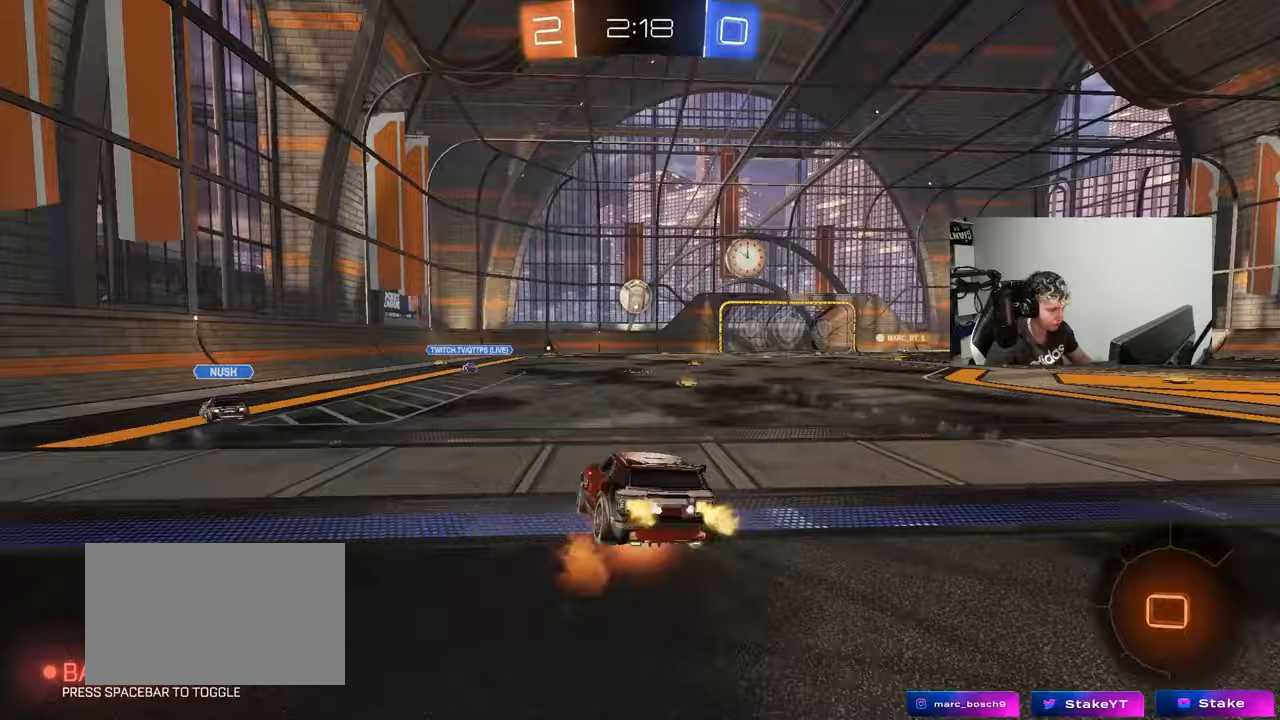
{"keys": ["d", "shift"], "mouse": [], "events": [[17, "s", "down"], [17, "w", "up"], [67, "mouse_left", "up"], [167, "mouse_right", "up"], [450, "s", "up"]]}
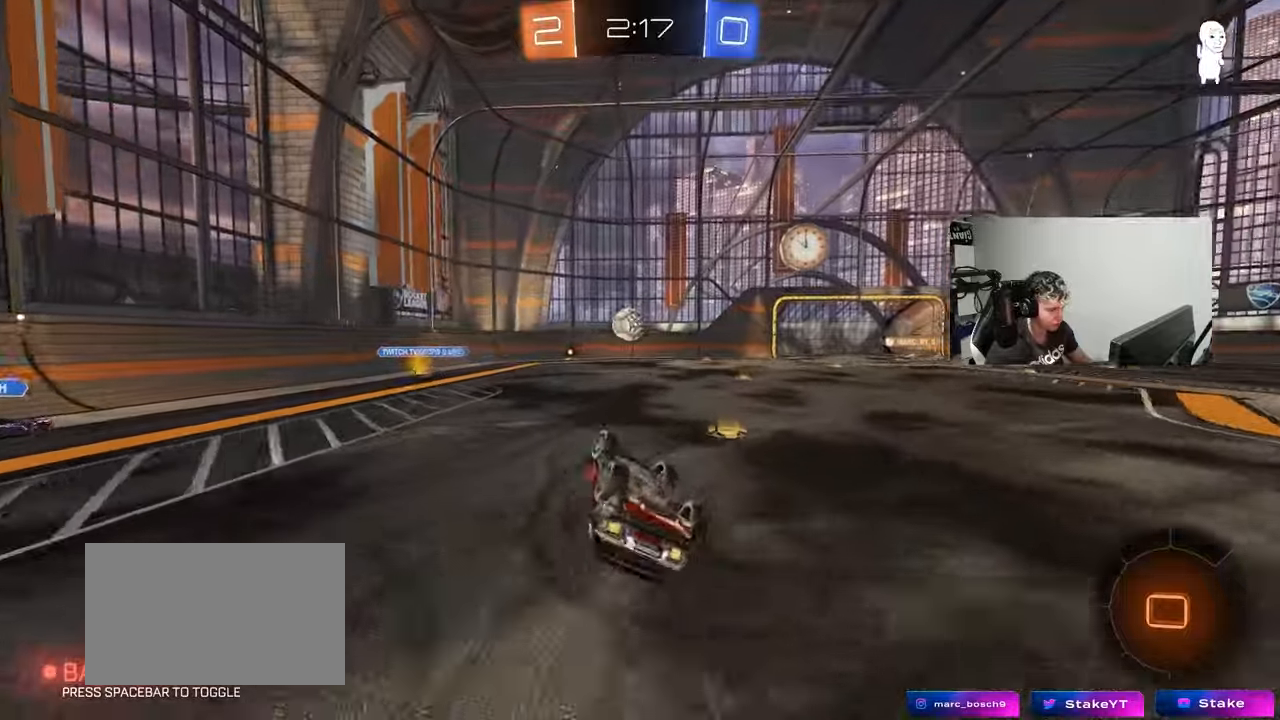
{"keys": ["w"], "mouse": ["left"], "events": [[33, "s", "down"], [183, "s", "up"], [267, "shift", "up"], [317, "d", "up"], [417, "w", "down"], [450, "mouse_left", "down"]]}
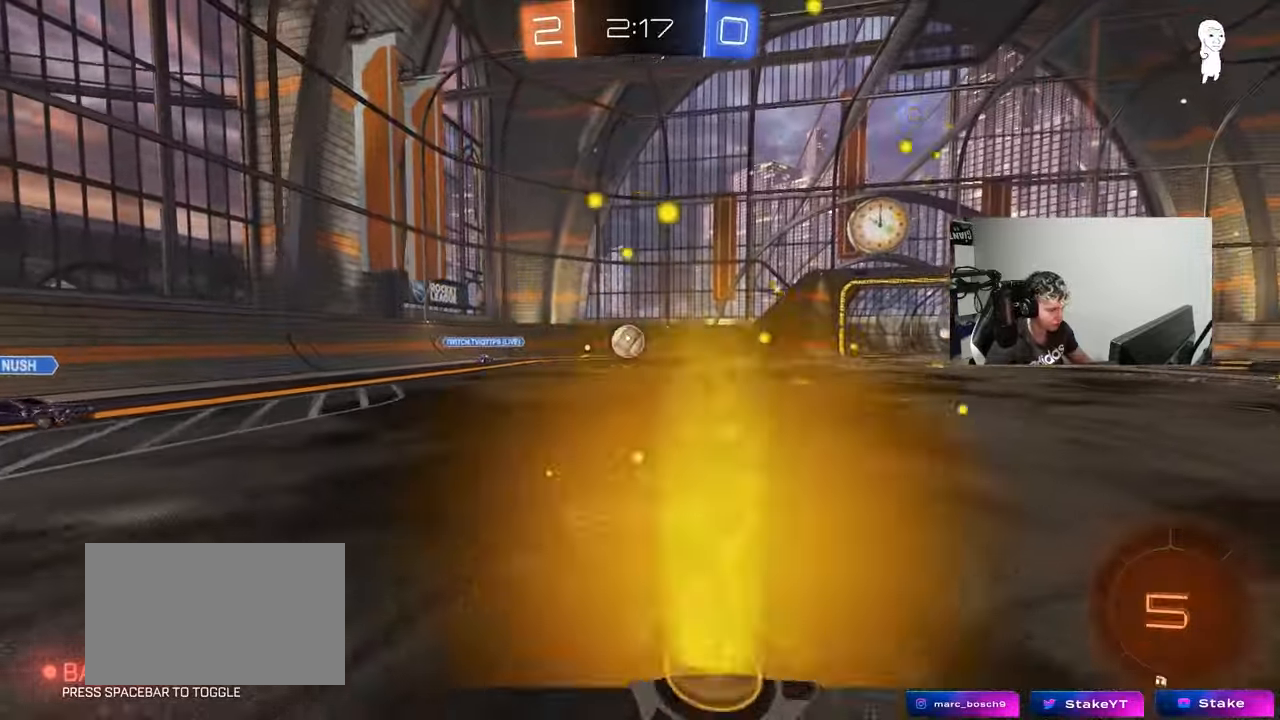
{"keys": ["d", "w"], "mouse": [], "events": [[50, "mouse_left", "up"], [233, "d", "down"], [333, "d", "up"], [467, "d", "down"]]}
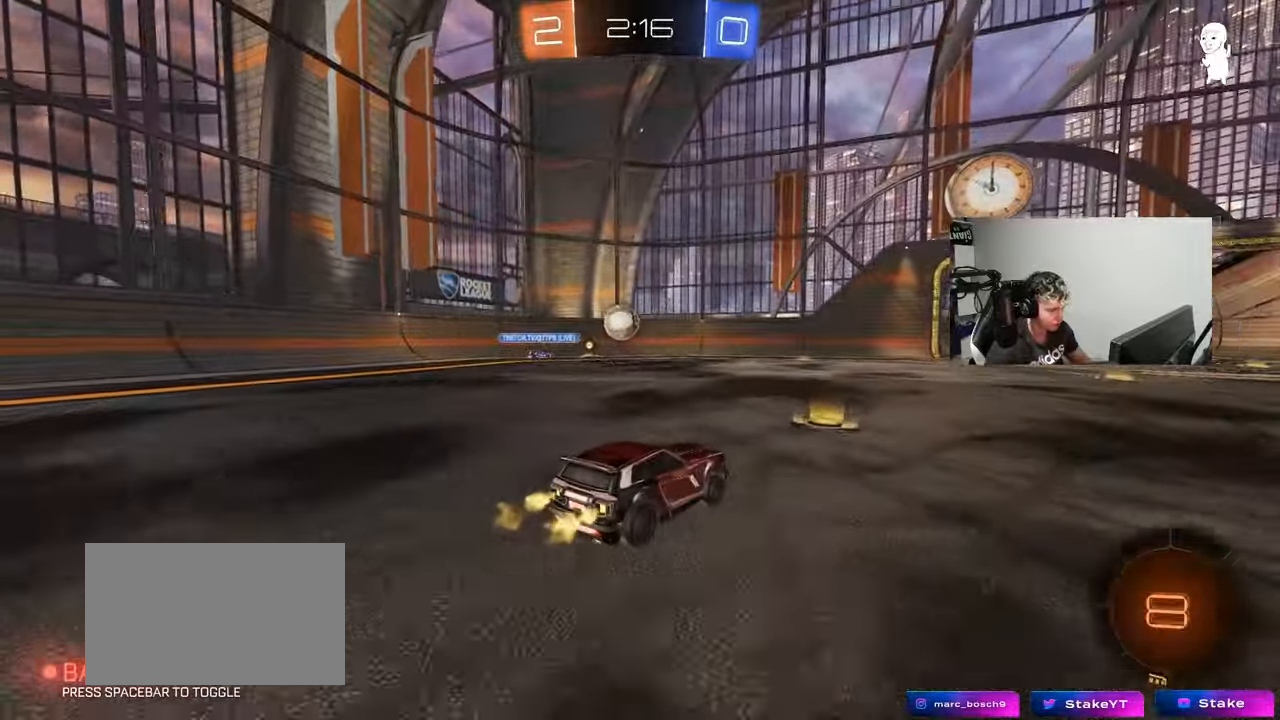
{"keys": ["a", "w"], "mouse": [], "events": [[167, "d", "up"], [400, "d", "down"], [483, "a", "down"], [483, "d", "up"]]}
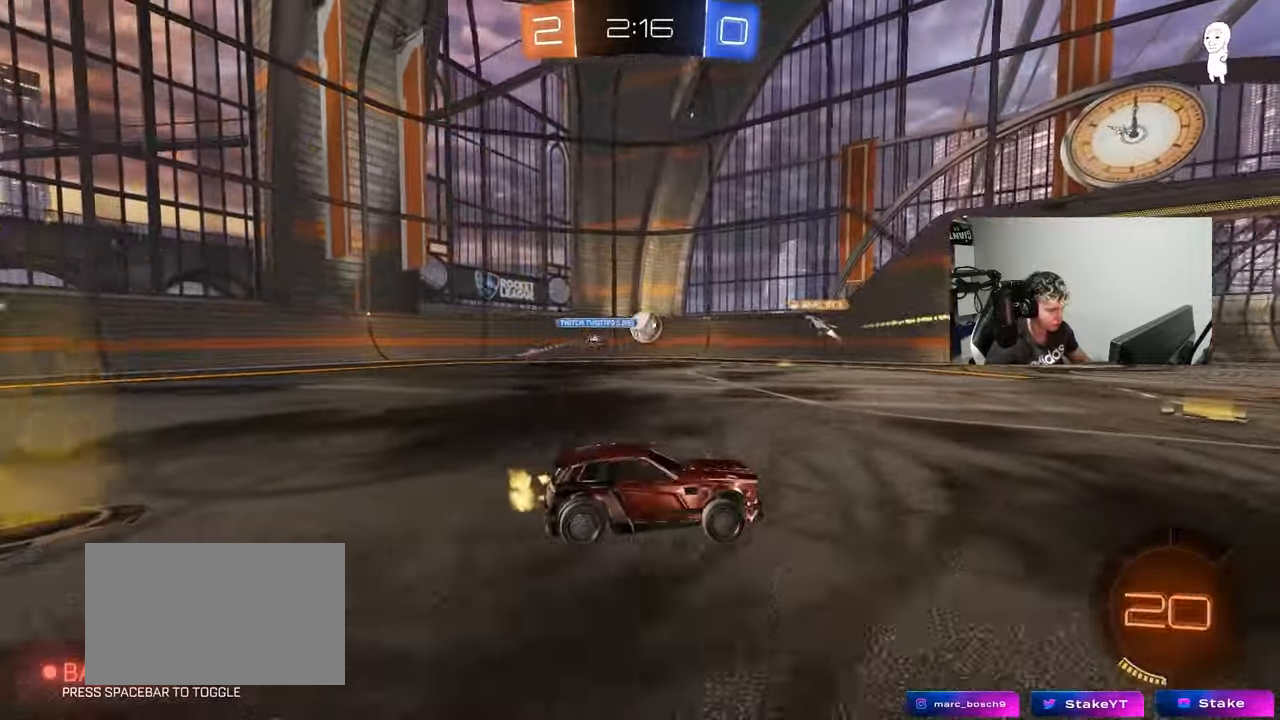
{"keys": ["a", "w"], "mouse": [], "events": [[133, "a", "up"], [267, "a", "down"], [417, "shift", "down"], [450, "shift", "up"]]}
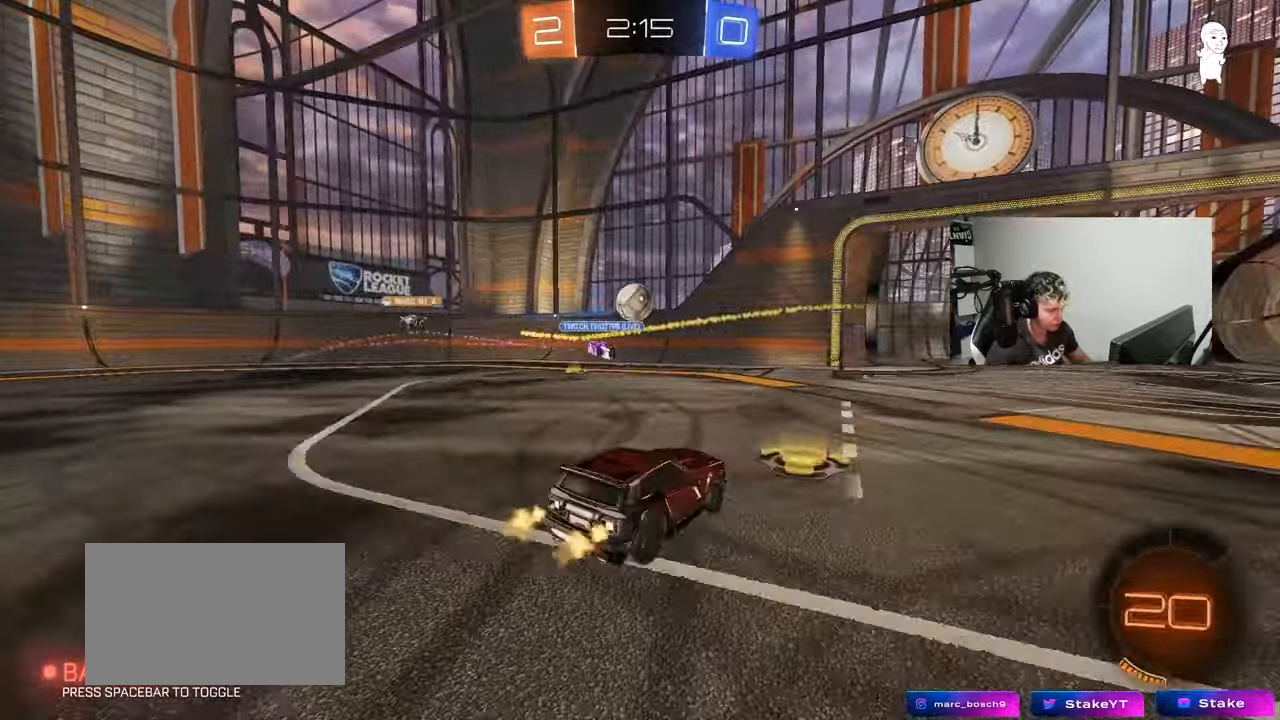
{"keys": [], "mouse": ["right"], "events": [[100, "a", "up"], [100, "d", "down"], [100, "mouse_left", "down"], [183, "d", "up"], [183, "mouse_left", "up"], [233, "w", "up"], [283, "a", "down"], [333, "a", "up"], [433, "mouse_right", "down"]]}
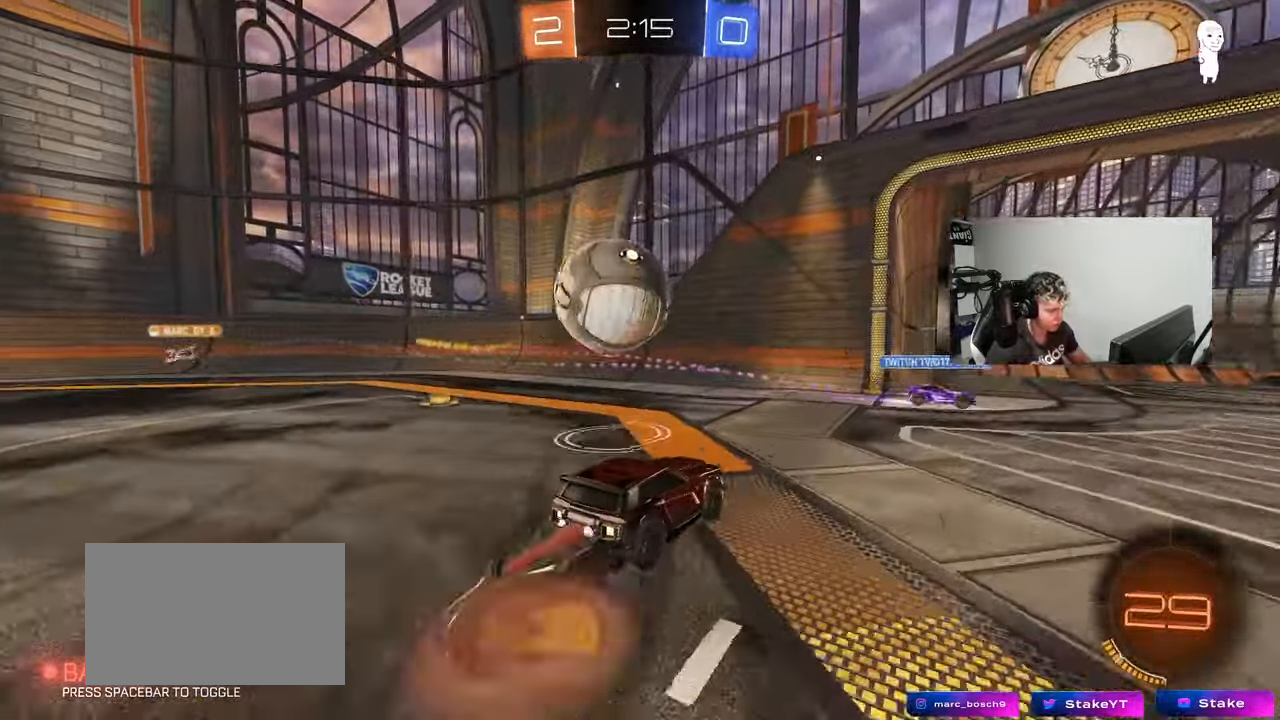
{"keys": ["a", "shift"], "mouse": [], "events": [[17, "a", "down"], [17, "mouse_right", "up"], [17, "shift", "down"], [117, "mouse_right", "down"], [300, "mouse_right", "up"]]}
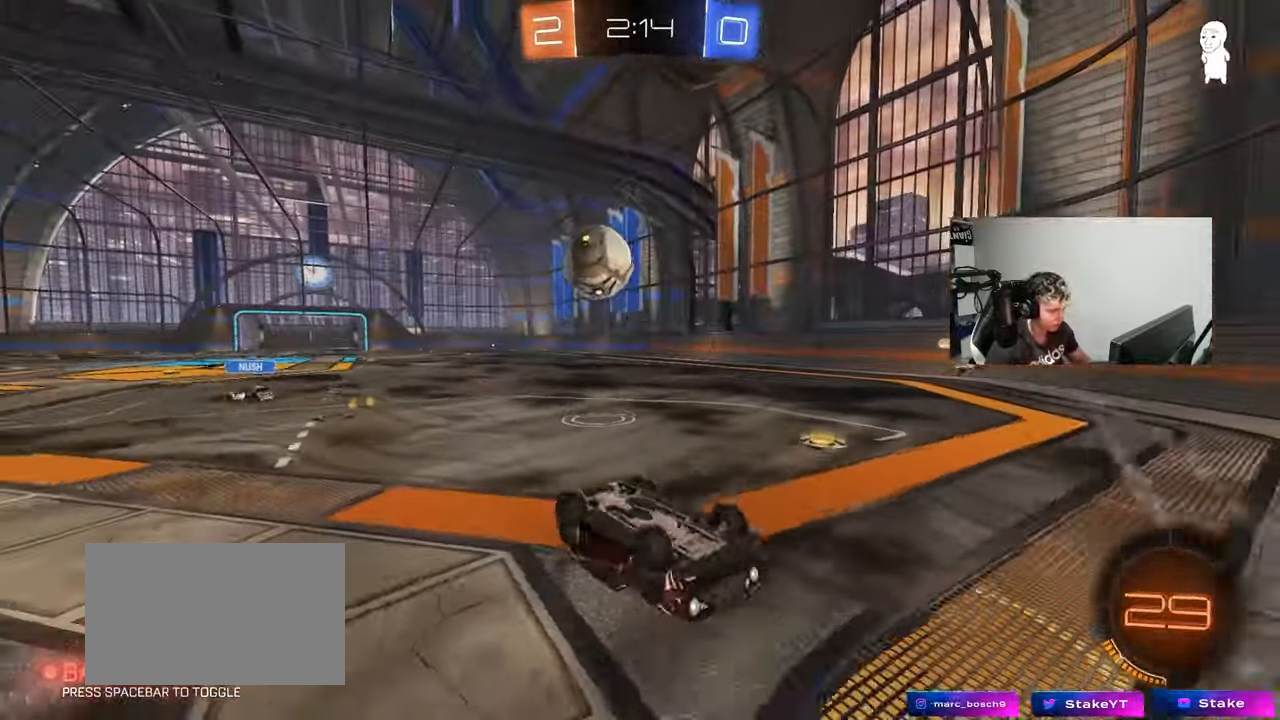
{"keys": ["d"], "mouse": [], "events": [[367, "a", "up"], [367, "d", "down"], [367, "shift", "up"]]}
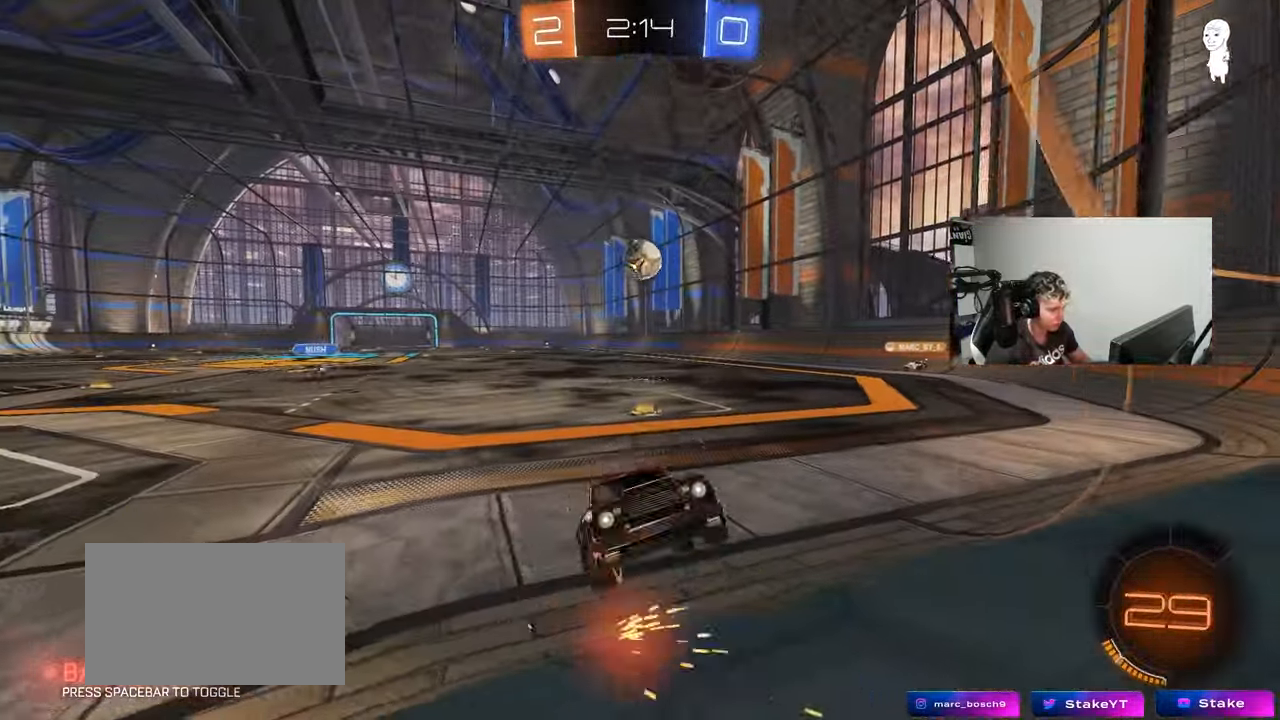
{"keys": ["s"], "mouse": [], "events": [[100, "s", "down"], [200, "d", "up"], [333, "d", "down"], [417, "d", "up"]]}